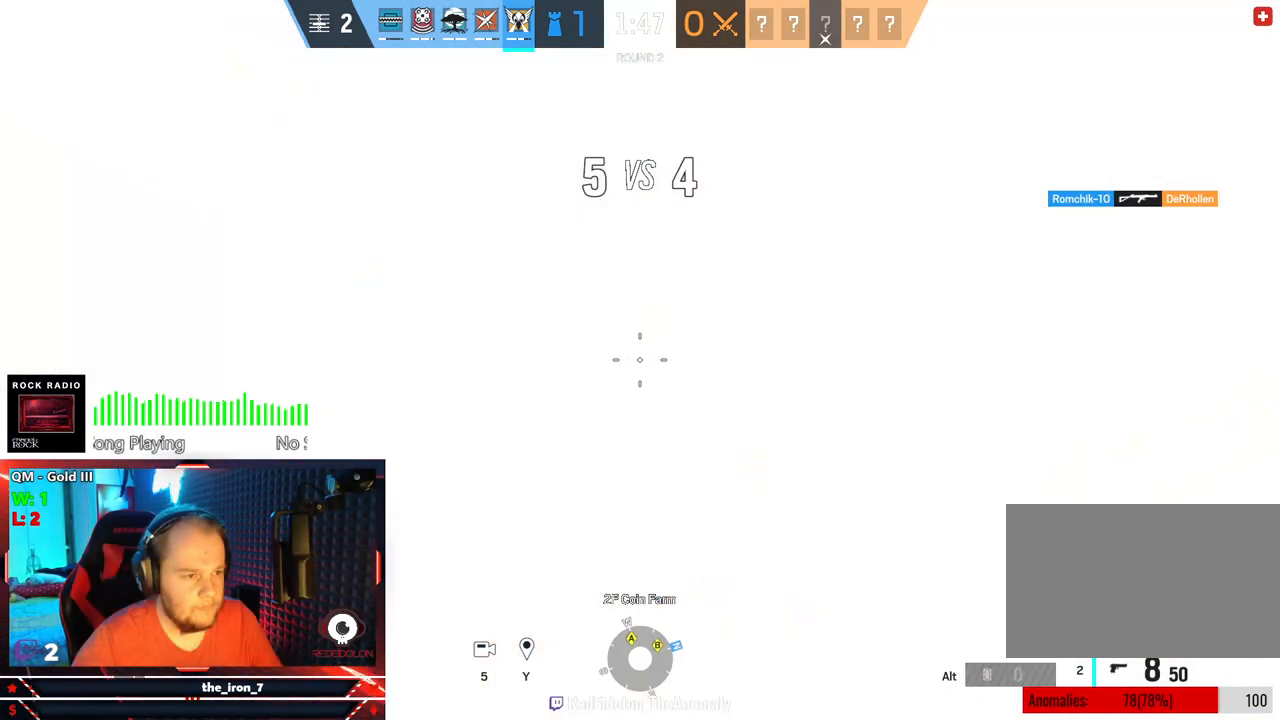
Gameplay with keyboard and mouse; each line is a JSON object with the keys and mouse buttons held at the frame after it. "events" lists presses ("down") and releases ("up") of "1", "2", "3", "4", "5", "a", "alt", "c", "caps_lock", "ctrl", "d", "e", "f", "g", "q", "r", "s", "shift", "space", "t", "tab", "v", "w", "x", "z", "mouse_left", "mouse_wheel" and "mouse_right" between this image and that frame as [ms after this image, input, new state], when the widget could be followed in between. "mouse_left", "mouse_wheel", "mouse_right" = the "left", "wheel", "right" buttons of the "mouse" list. No other keys are recorded. "wheel" means that the mouse wheel is clicked or scrolled. "mouse_move" is the direction in which the mouse moves at that frame (one of eight, or "still"), when it could be read.
{"keys": ["e", "s"], "mouse": [], "mouse_move": "still", "events": []}
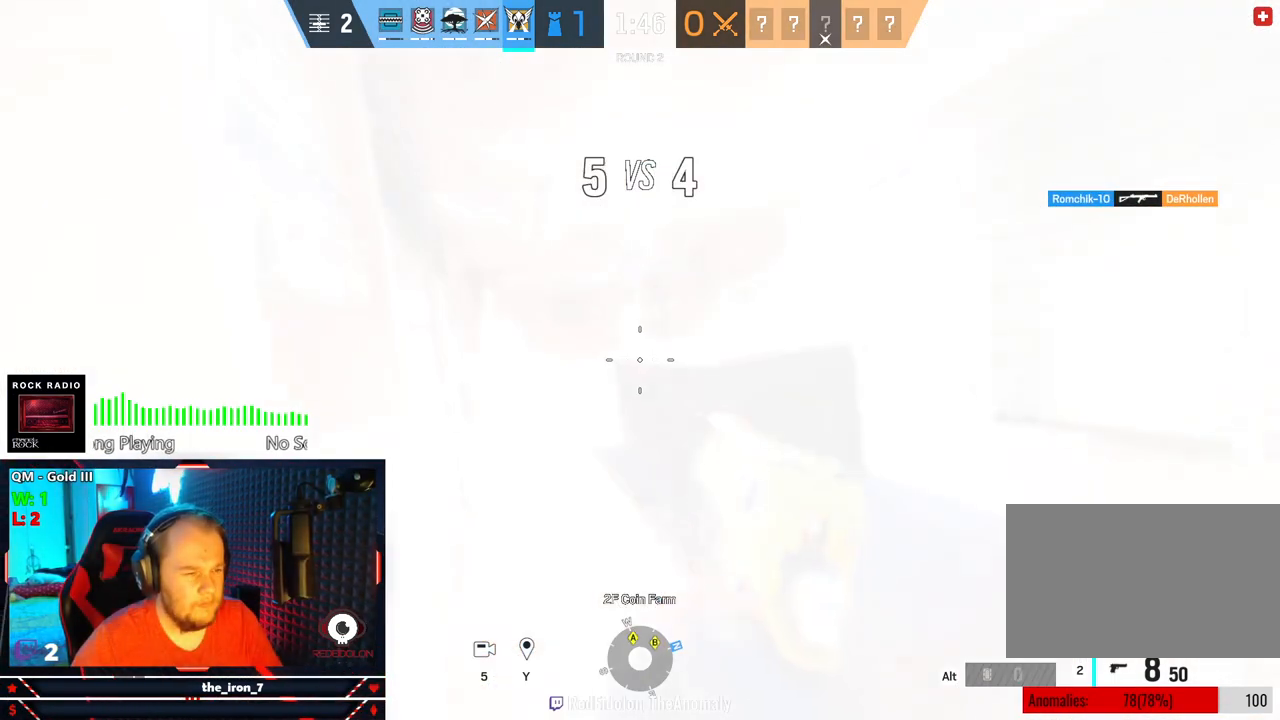
{"keys": ["a", "e", "s"], "mouse": [], "mouse_move": "still", "events": [[187, "a", "down"]]}
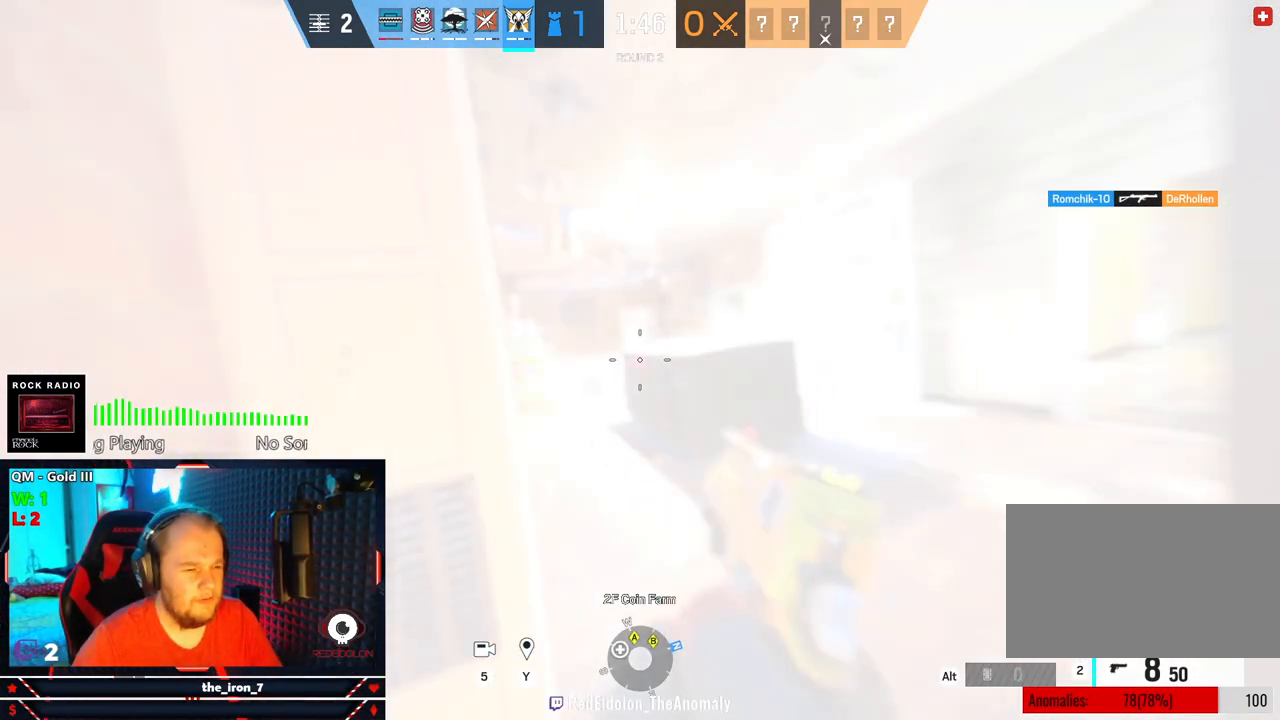
{"keys": ["a", "e"], "mouse": [], "mouse_move": "still", "events": [[166, "s", "up"]]}
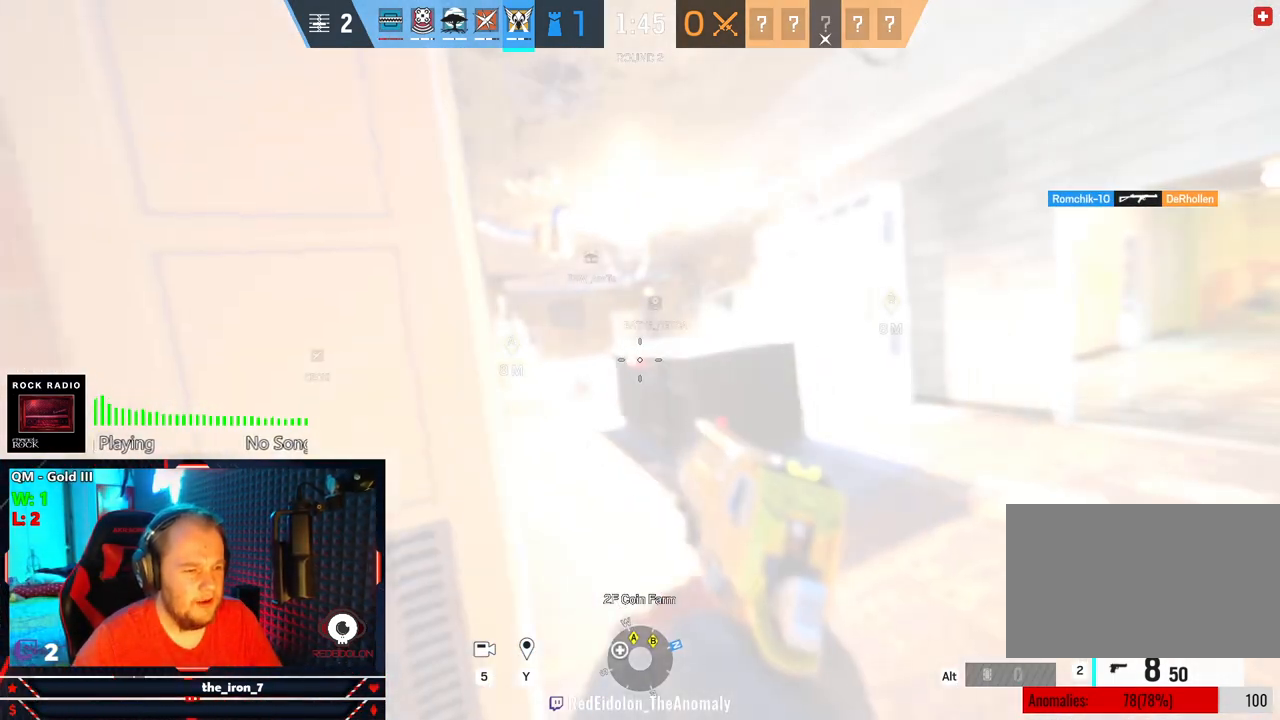
{"keys": ["a", "e"], "mouse": [], "mouse_move": "still", "events": []}
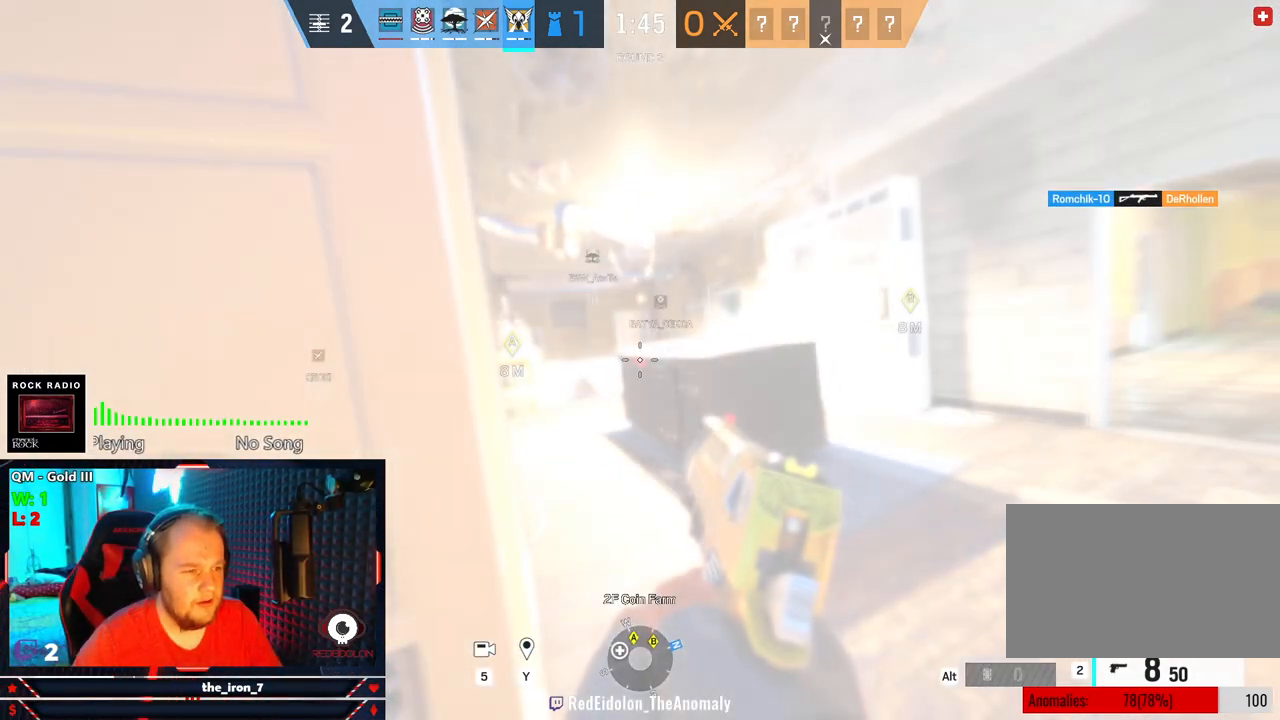
{"keys": ["e"], "mouse": [], "mouse_move": "still", "events": [[250, "a", "up"]]}
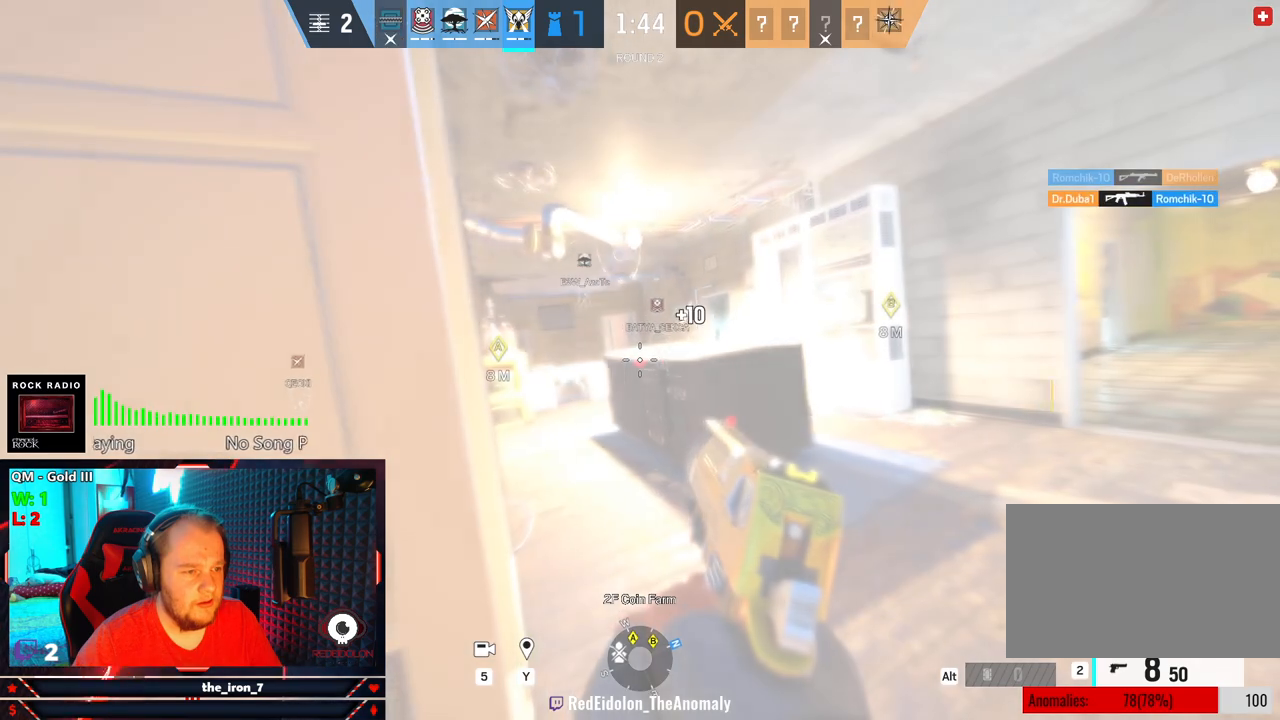
{"keys": ["e"], "mouse": [], "mouse_move": "still", "events": []}
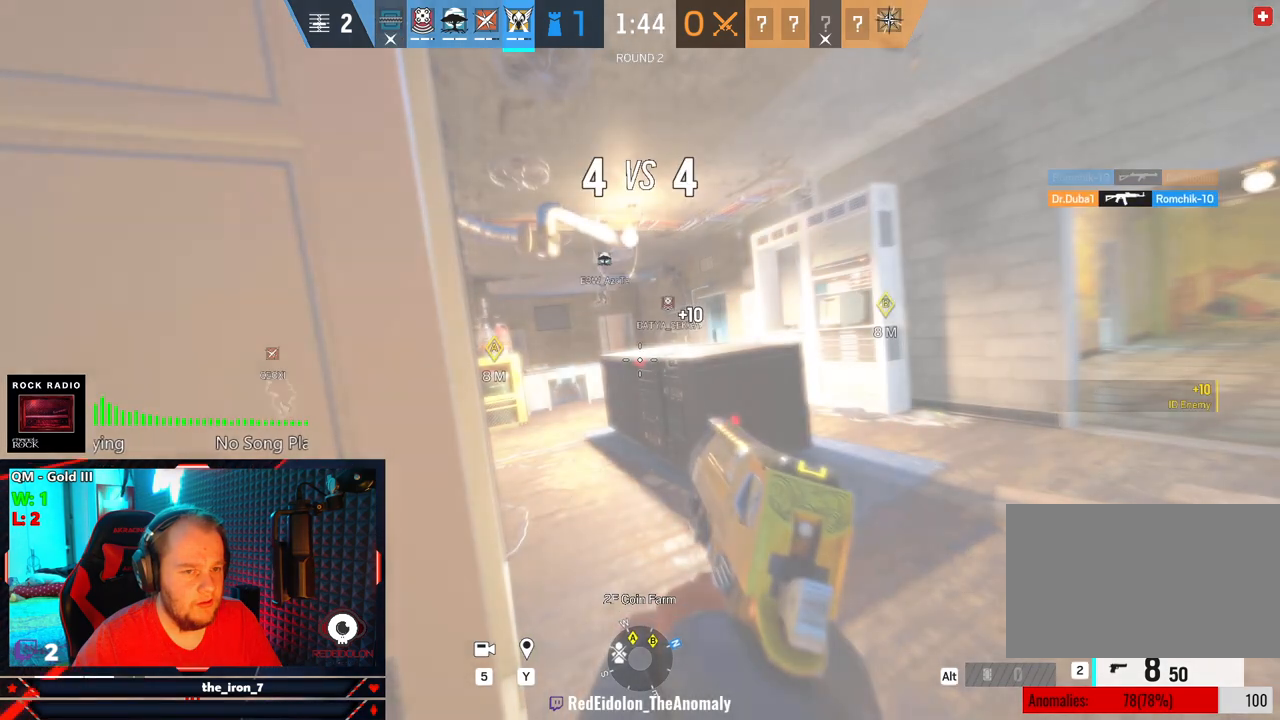
{"keys": ["q"], "mouse": [], "mouse_move": "still", "events": [[458, "e", "up"], [458, "q", "down"]]}
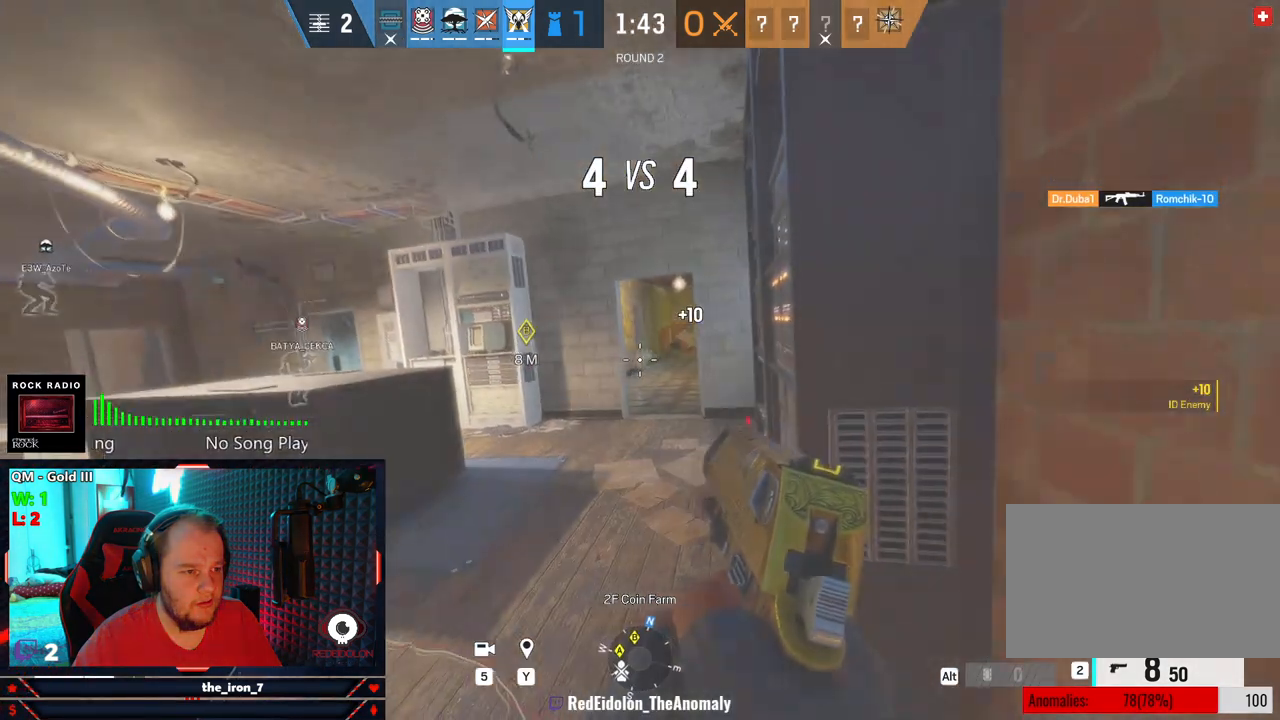
{"keys": ["a", "q"], "mouse": ["right"], "mouse_move": "still", "events": [[145, "w", "down"], [333, "a", "down"], [375, "mouse_right", "down"], [375, "w", "up"]]}
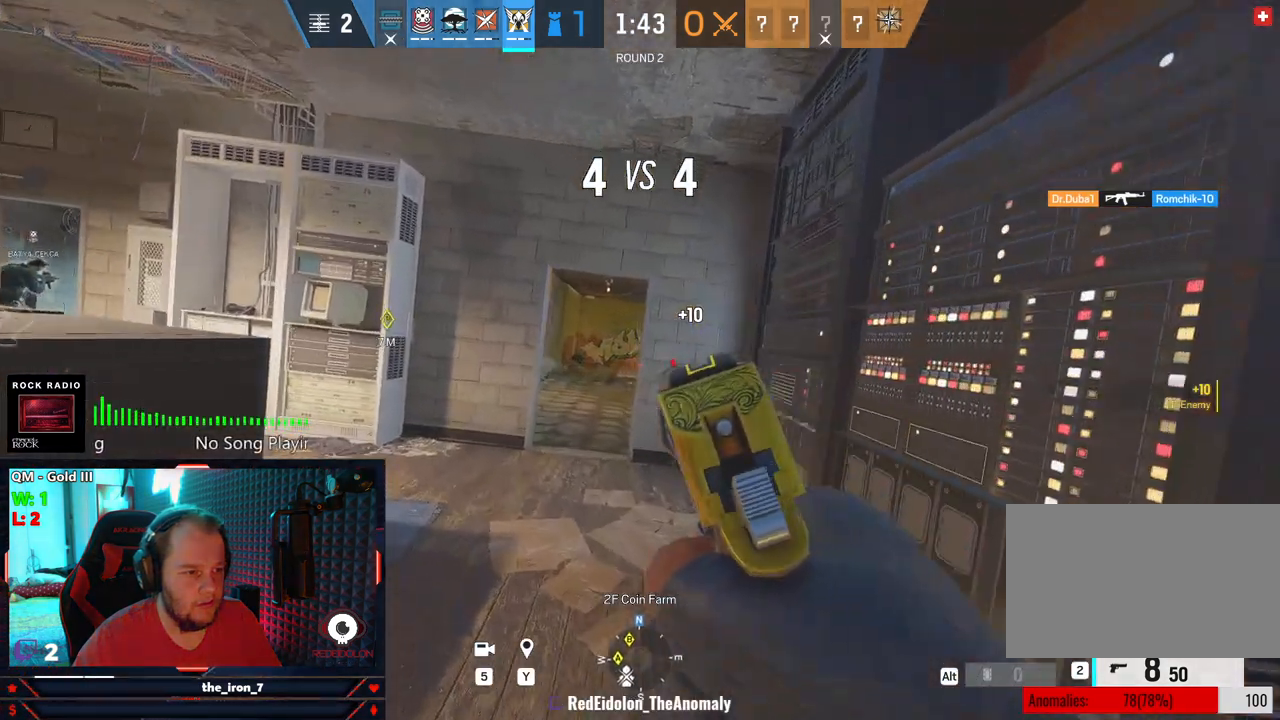
{"keys": ["a", "e", "q"], "mouse": ["right"], "mouse_move": "still", "events": [[500, "e", "down"]]}
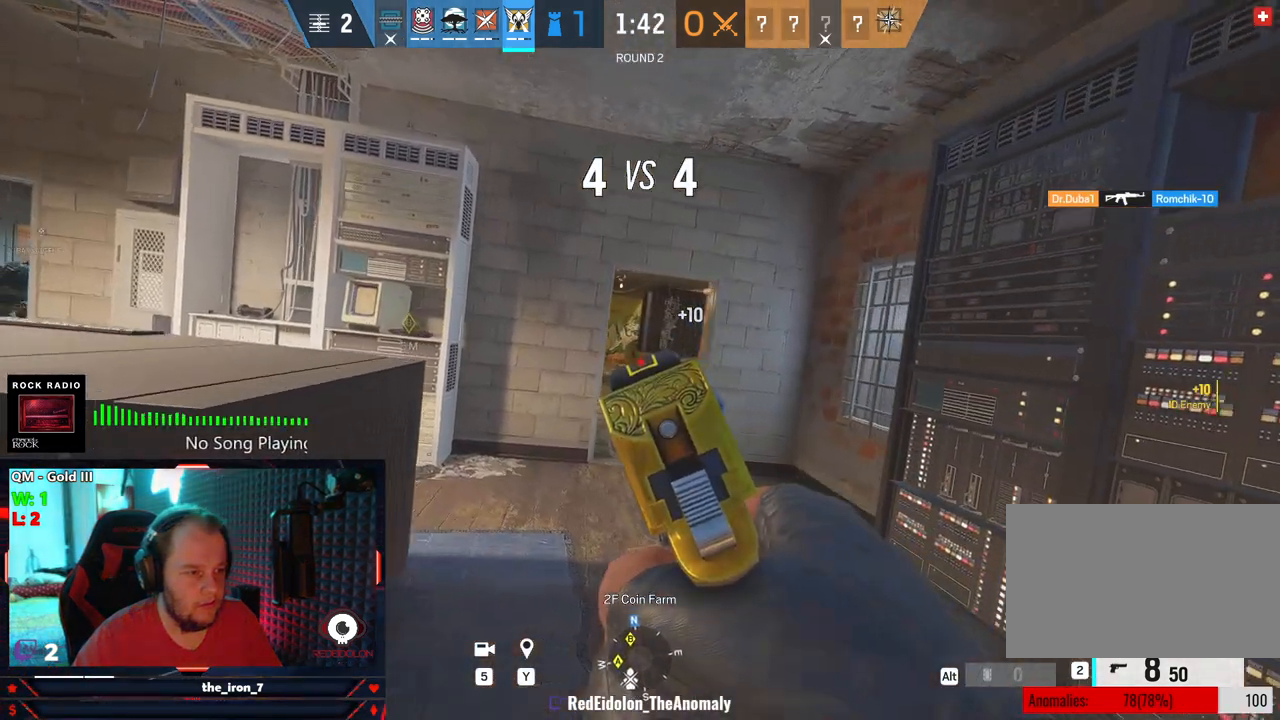
{"keys": ["a", "e"], "mouse": ["right"], "mouse_move": "still", "events": [[41, "q", "up"]]}
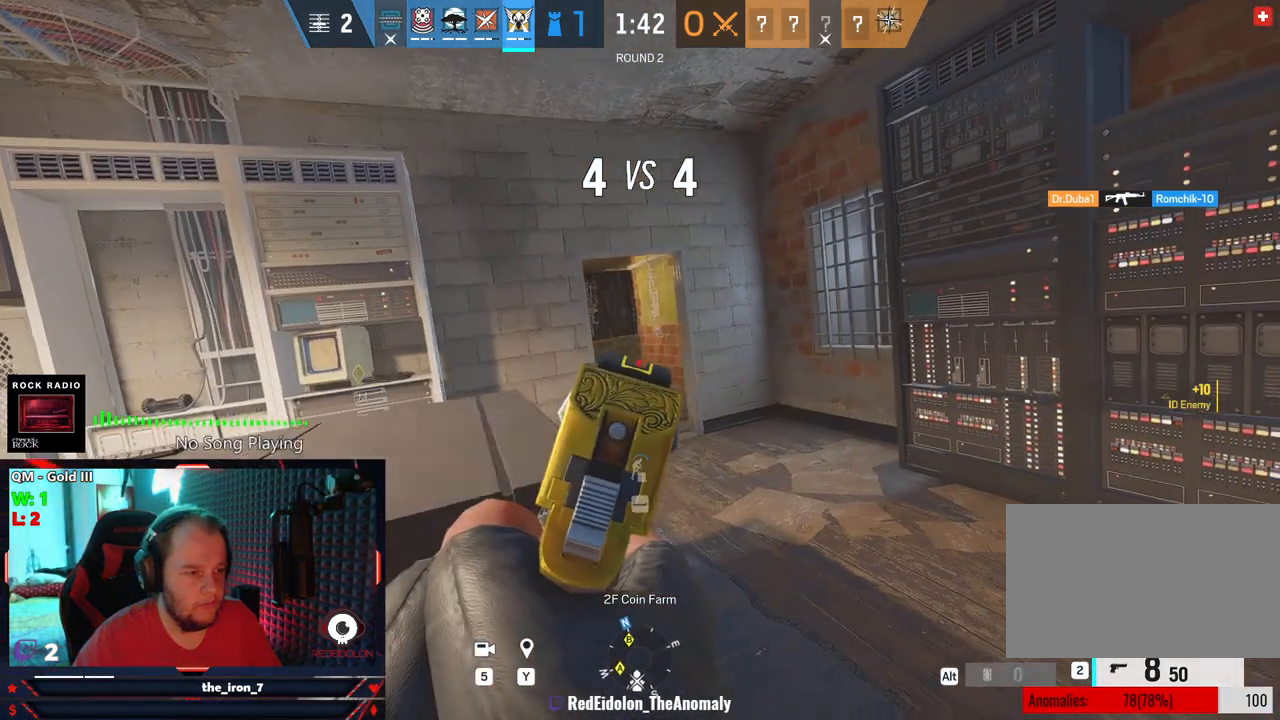
{"keys": ["e"], "mouse": ["right"], "mouse_move": "still", "events": [[375, "a", "up"]]}
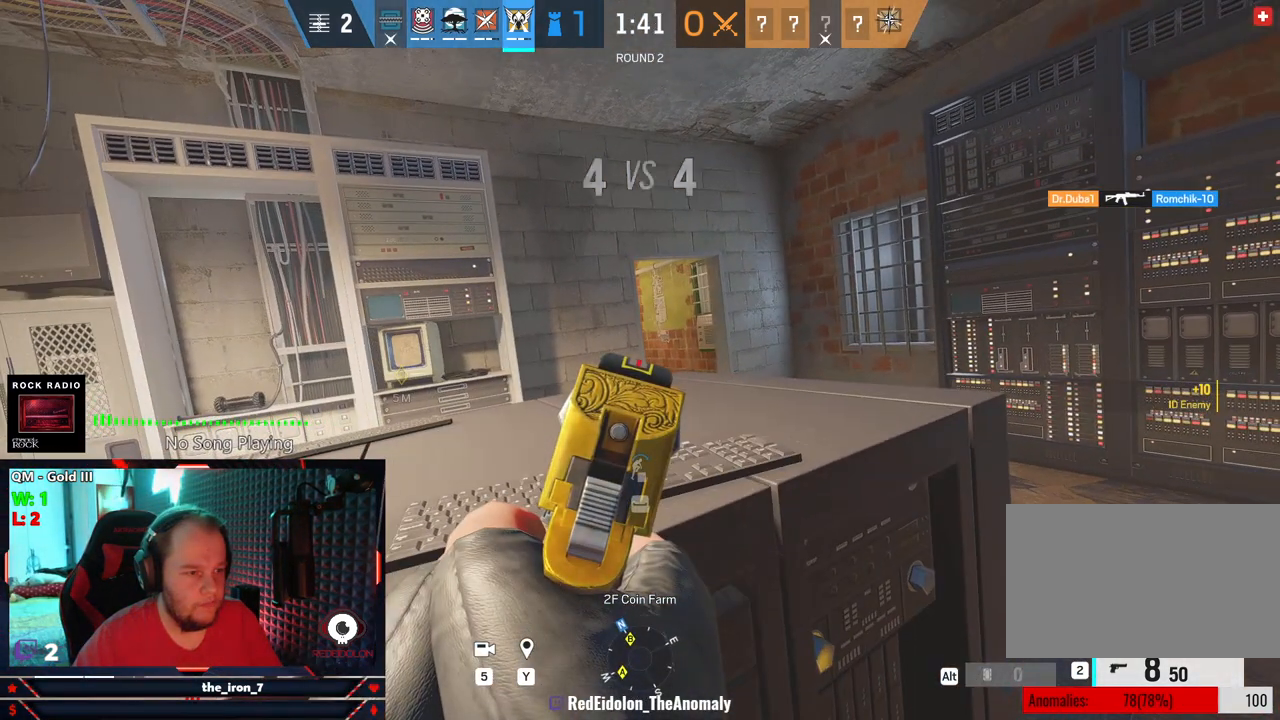
{"keys": ["e"], "mouse": ["right"], "mouse_move": "still", "events": [[125, "d", "down"], [291, "d", "up"]]}
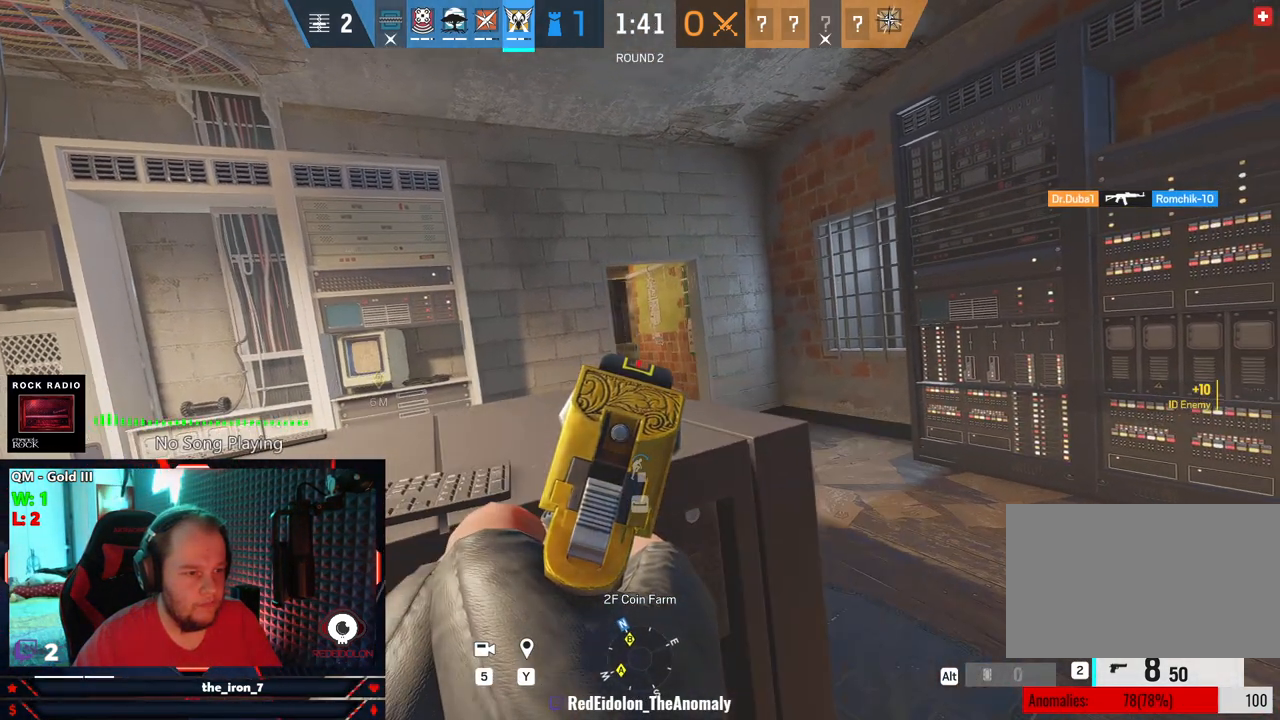
{"keys": ["e"], "mouse": ["right"], "mouse_move": "still", "events": [[41, "a", "down"], [166, "a", "up"]]}
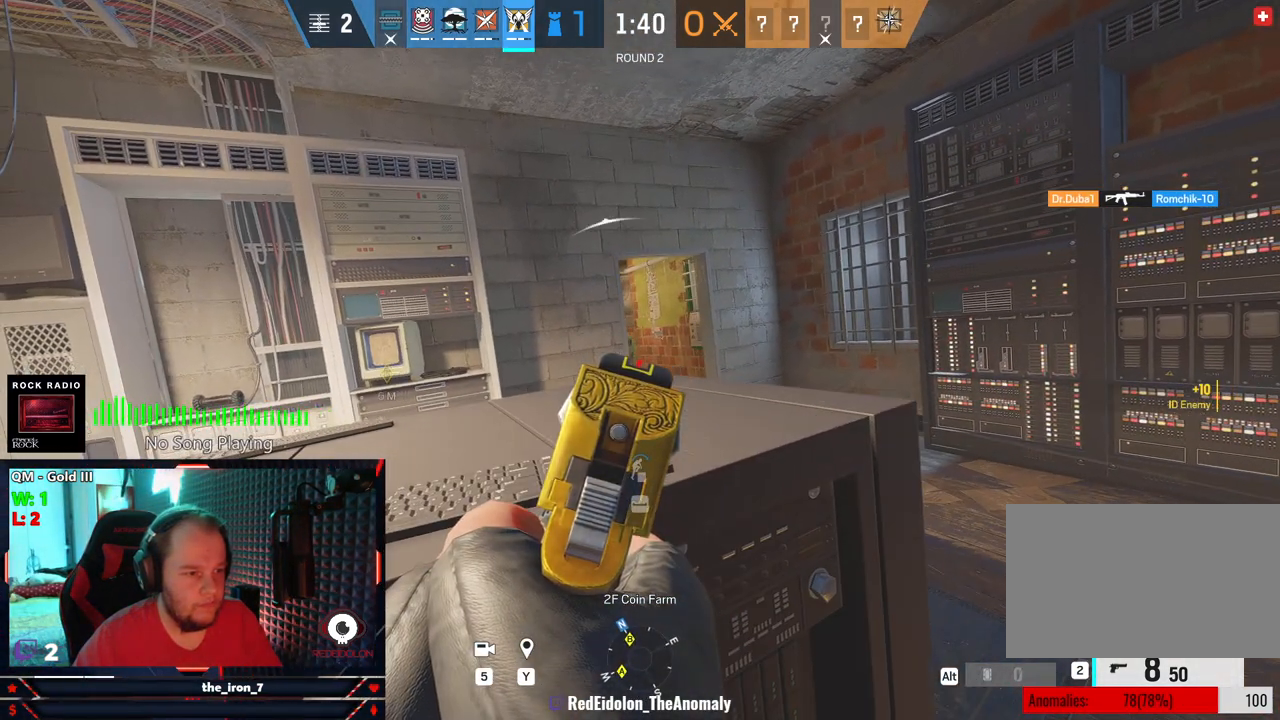
{"keys": ["e"], "mouse": ["right"], "mouse_move": "still", "events": [[104, "w", "down"], [187, "w", "up"], [333, "d", "down"], [479, "d", "up"]]}
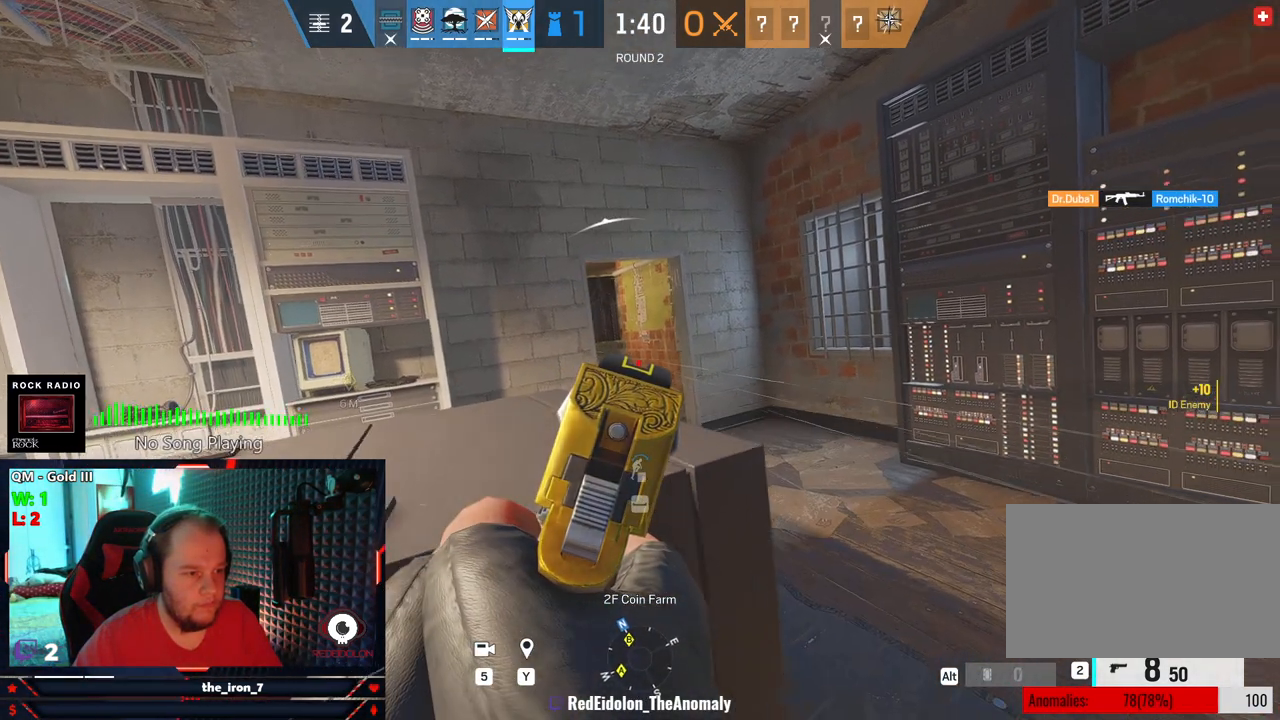
{"keys": ["d", "e"], "mouse": ["right"], "mouse_move": "left", "events": [[250, "d", "down"]]}
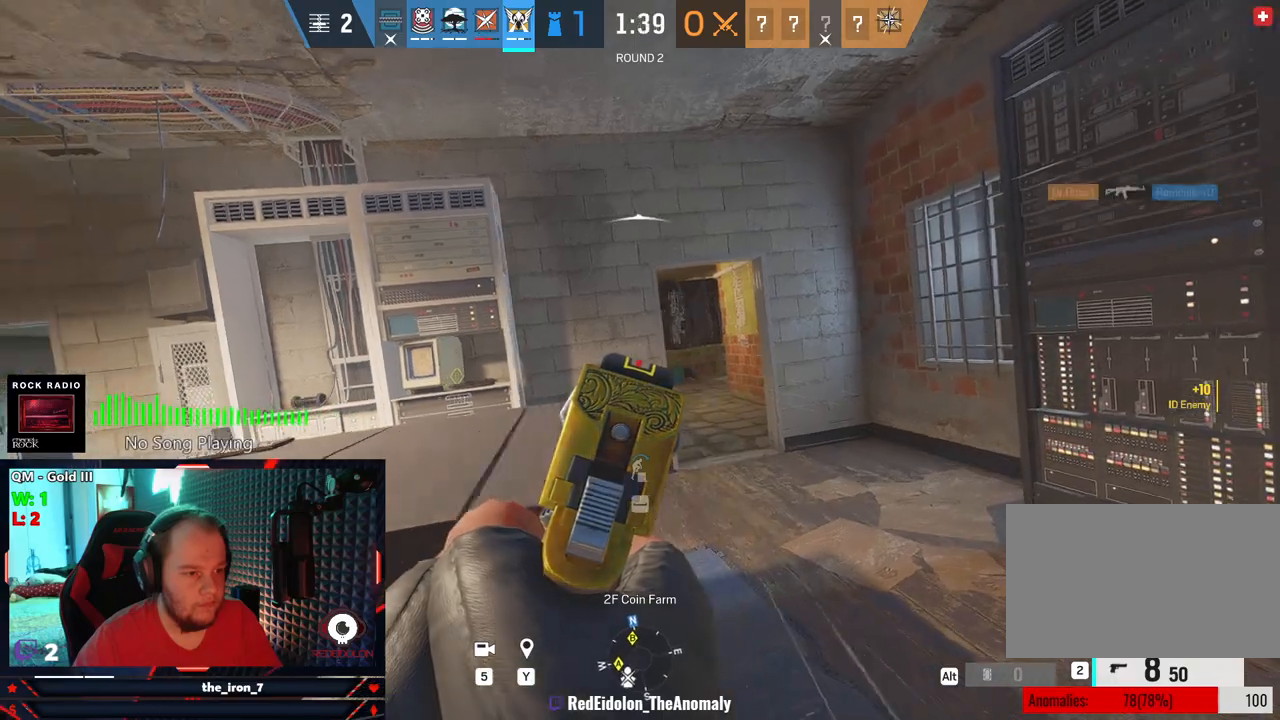
{"keys": ["d", "e"], "mouse": ["right"], "mouse_move": "still", "events": [[354, "mouse_left", "down"], [458, "mouse_left", "up"]]}
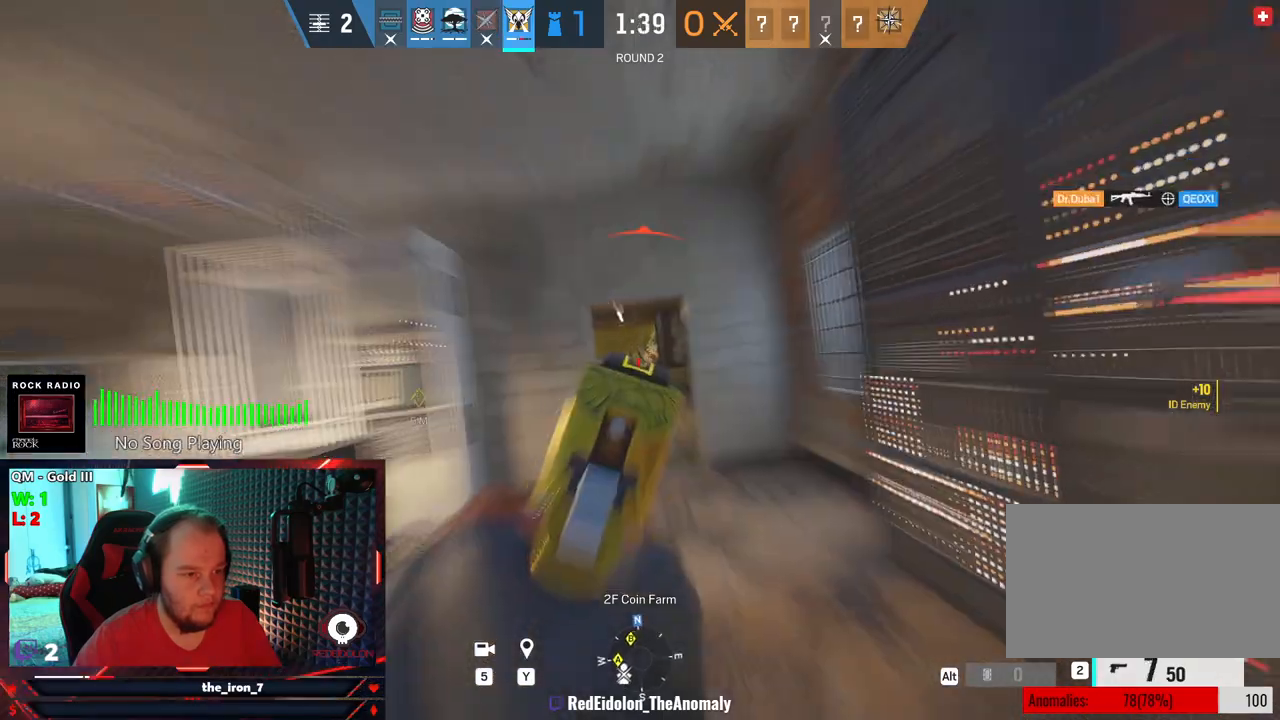
{"keys": ["a", "e"], "mouse": ["left", "right"], "mouse_move": "still", "events": [[62, "mouse_left", "down"], [145, "mouse_left", "up"], [187, "d", "up"], [229, "mouse_left", "down"], [333, "a", "down"], [333, "mouse_left", "up"], [437, "mouse_left", "down"]]}
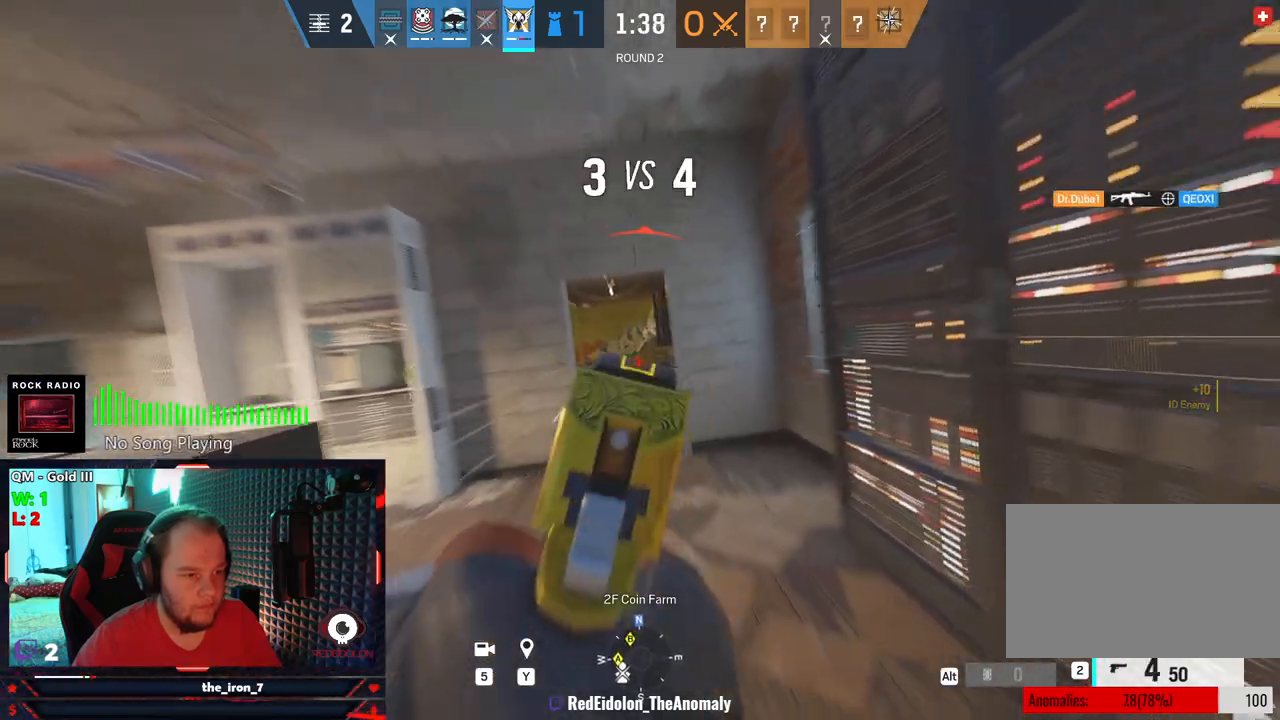
{"keys": ["a", "e"], "mouse": ["left", "right"], "mouse_move": "still", "events": [[21, "mouse_left", "up"], [104, "mouse_left", "down"], [166, "mouse_left", "up"], [312, "mouse_left", "down"], [395, "mouse_left", "up"], [479, "mouse_left", "down"]]}
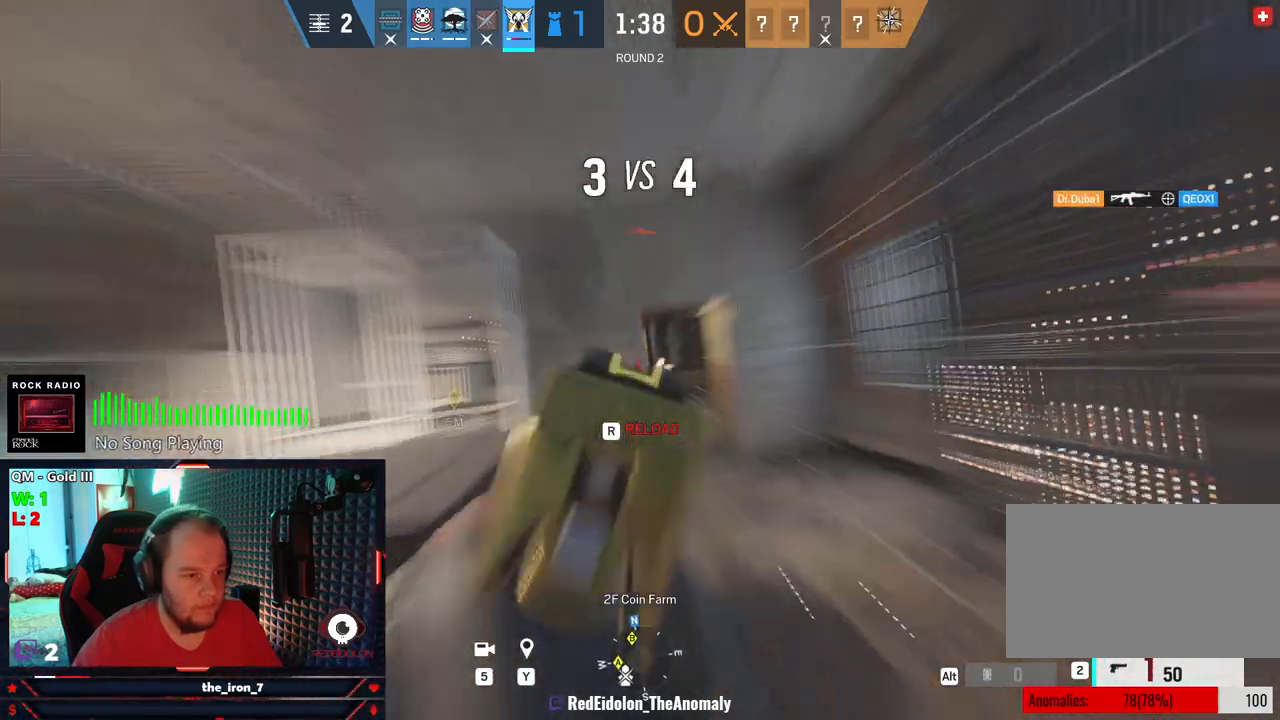
{"keys": ["a"], "mouse": [], "mouse_move": "still", "events": [[41, "mouse_left", "up"], [125, "e", "up"], [125, "mouse_left", "down"], [187, "mouse_left", "up"], [187, "mouse_right", "up"], [229, "r", "down"], [312, "r", "up"]]}
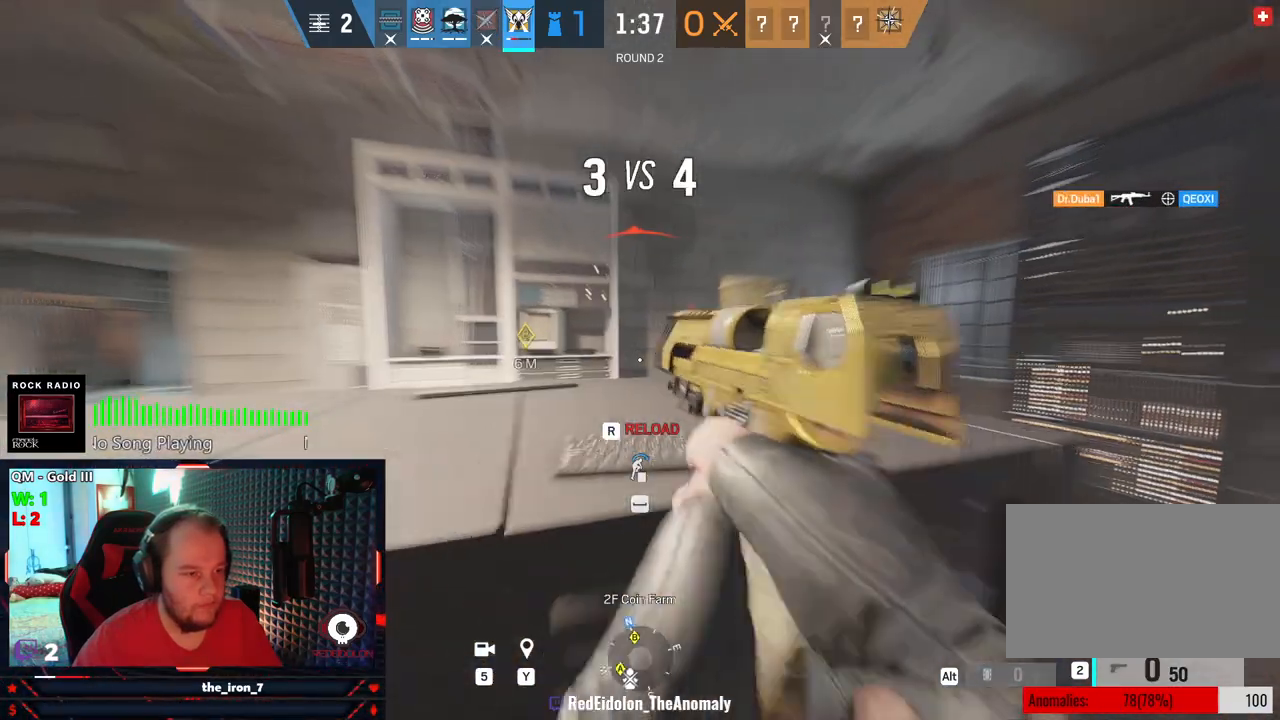
{"keys": ["a"], "mouse": [], "mouse_move": "right", "events": []}
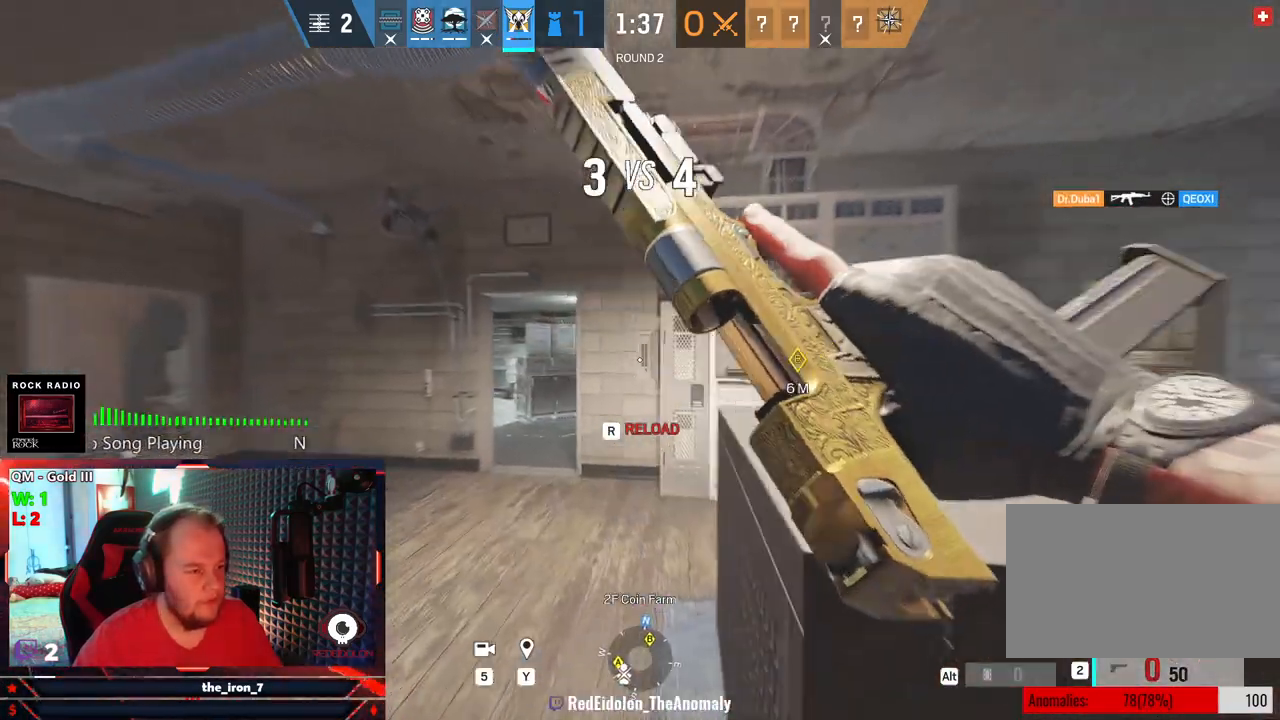
{"keys": ["a", "w"], "mouse": [], "mouse_move": "still", "events": [[62, "w", "down"]]}
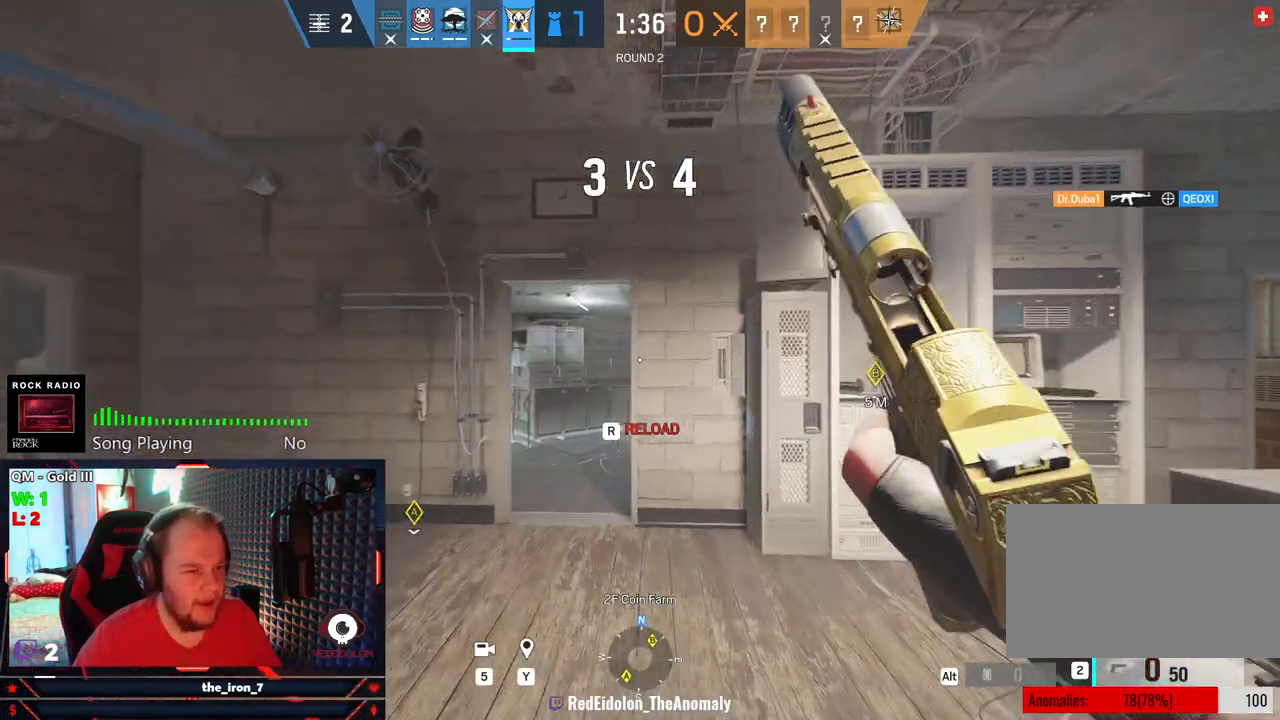
{"keys": ["a", "w"], "mouse": [], "mouse_move": "still", "events": []}
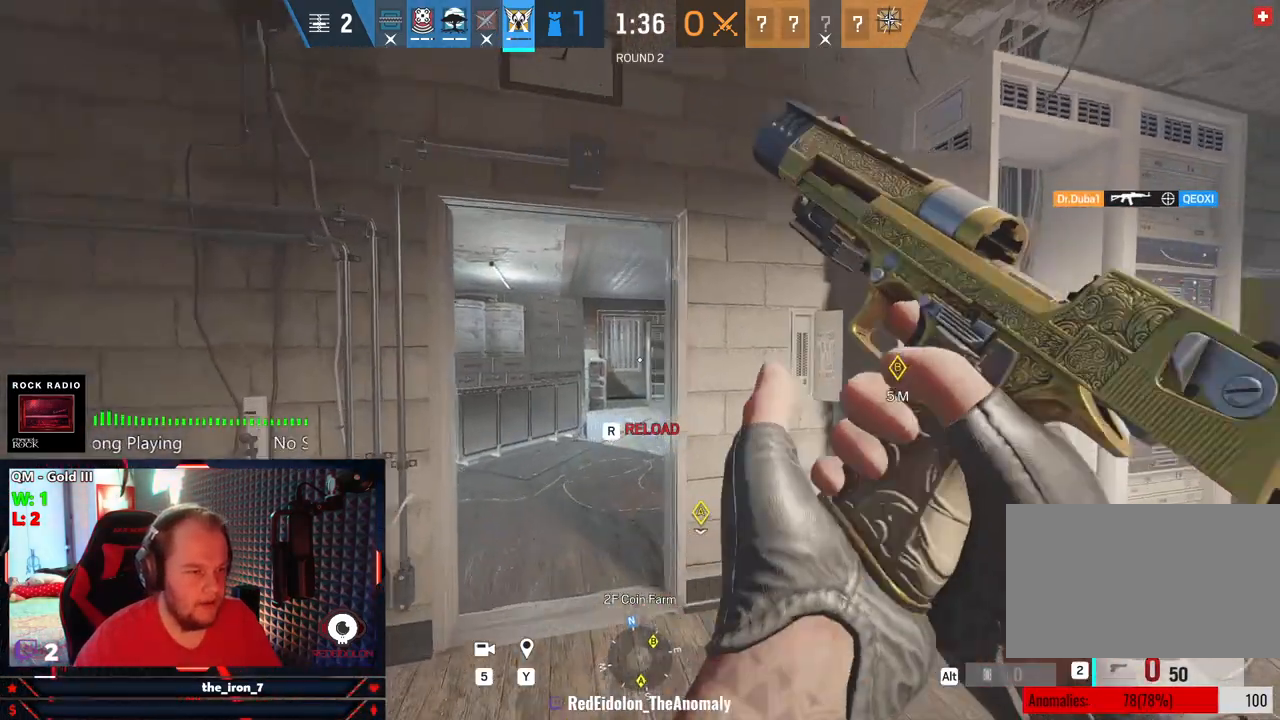
{"keys": ["q", "w"], "mouse": [], "mouse_move": "right", "events": [[250, "a", "up"], [479, "q", "down"]]}
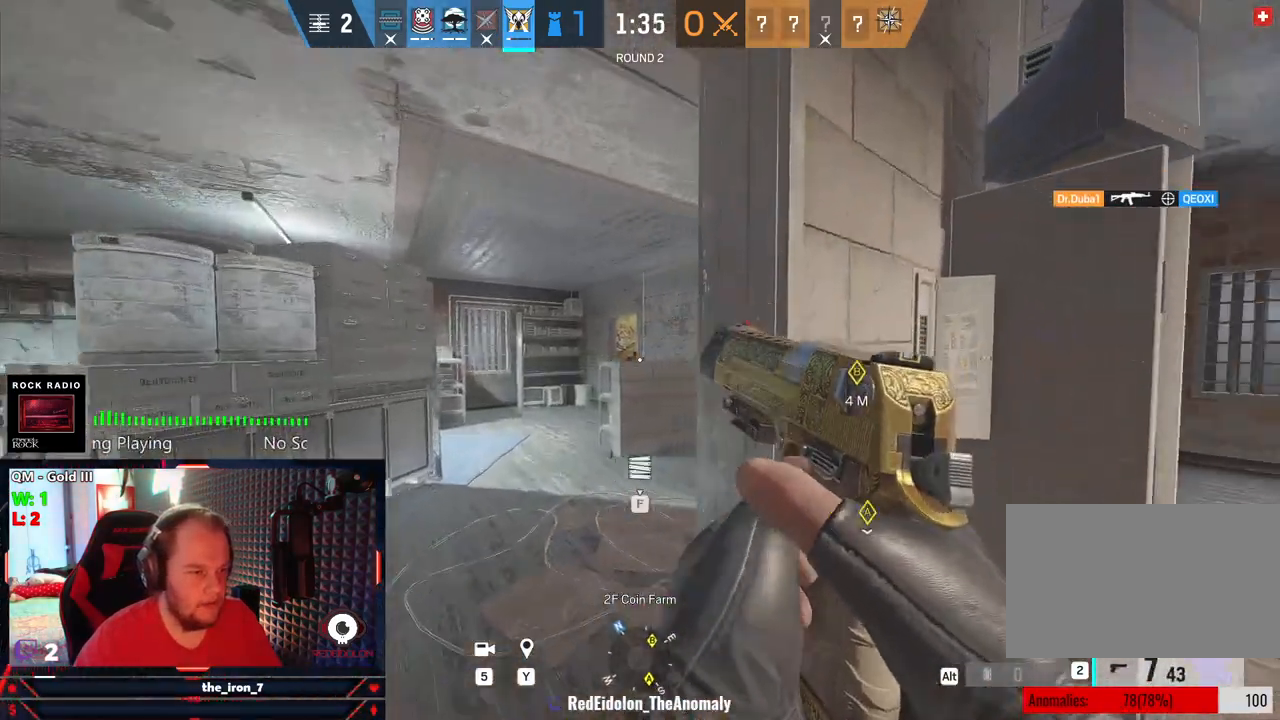
{"keys": ["q"], "mouse": ["right"], "mouse_move": "still", "events": [[62, "mouse_right", "down"], [104, "a", "down"], [104, "w", "up"], [395, "a", "up"]]}
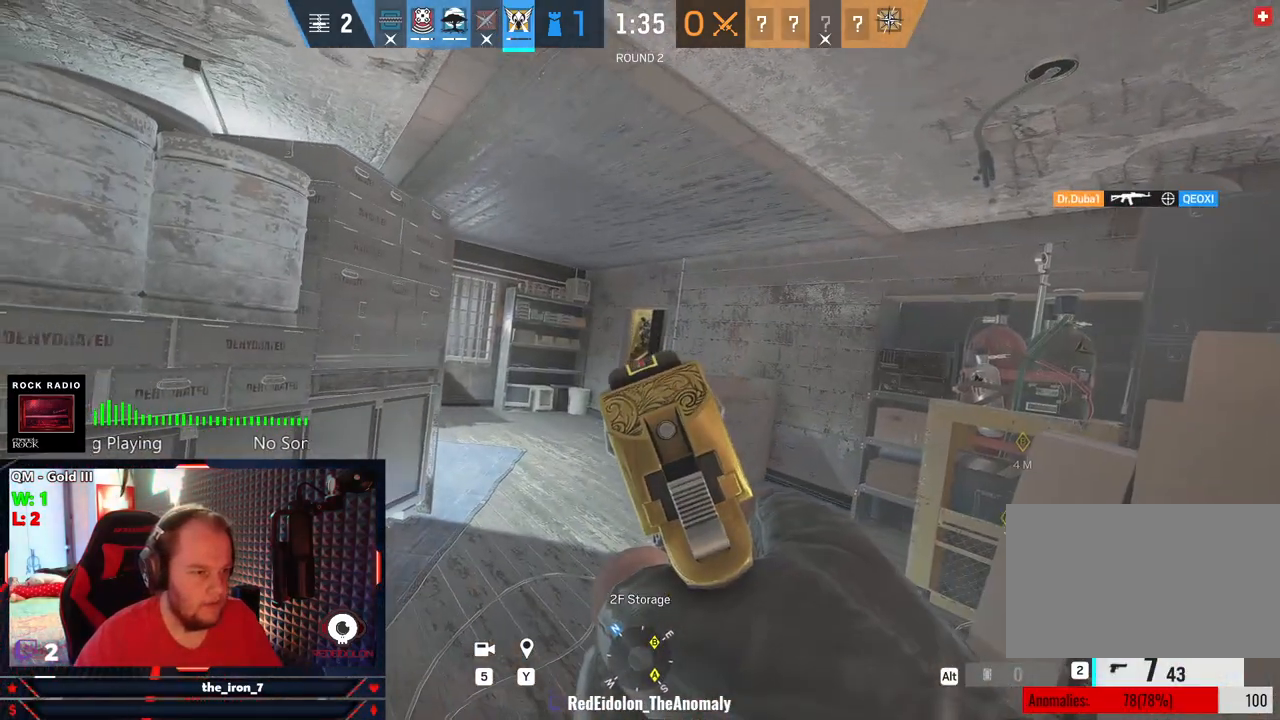
{"keys": ["q"], "mouse": ["right"], "mouse_move": "still", "events": [[229, "mouse_left", "down"], [312, "d", "down"], [312, "mouse_left", "up"], [416, "mouse_left", "down"], [500, "d", "up"], [500, "mouse_left", "up"]]}
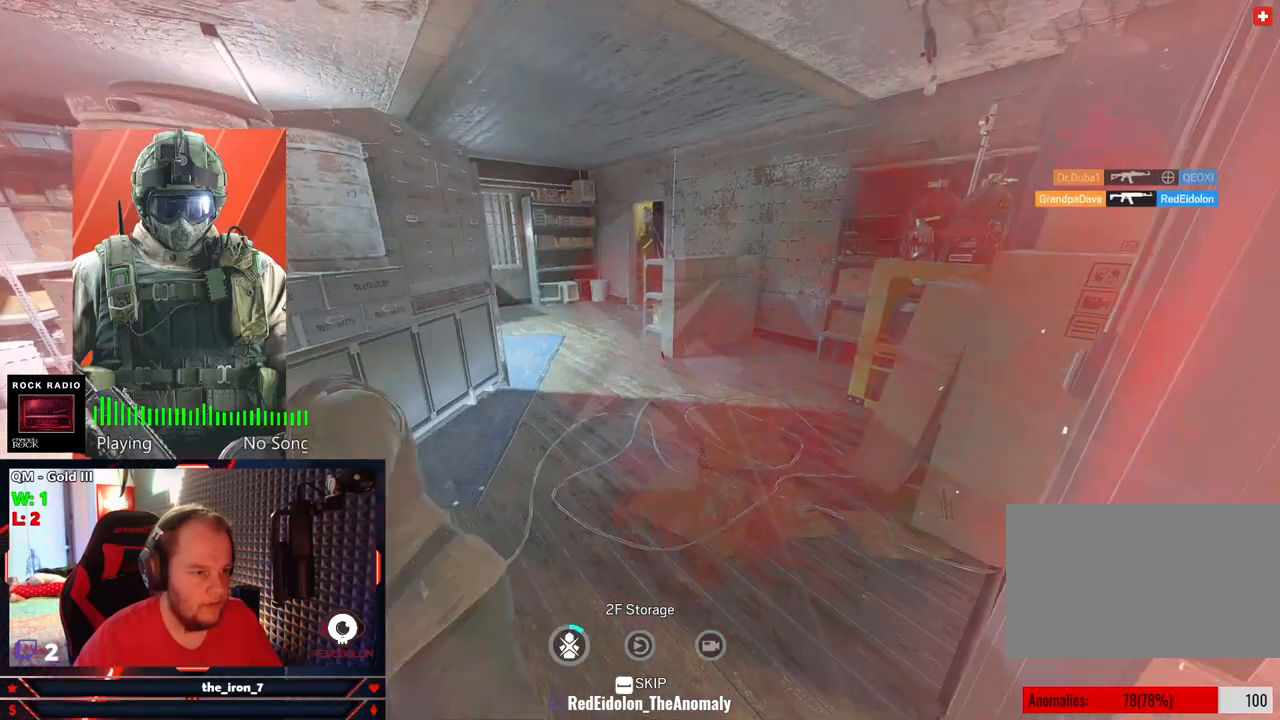
{"keys": [], "mouse": [], "mouse_move": "still", "events": [[41, "q", "up"], [104, "mouse_left", "down"], [145, "mouse_left", "up"], [187, "mouse_right", "up"]]}
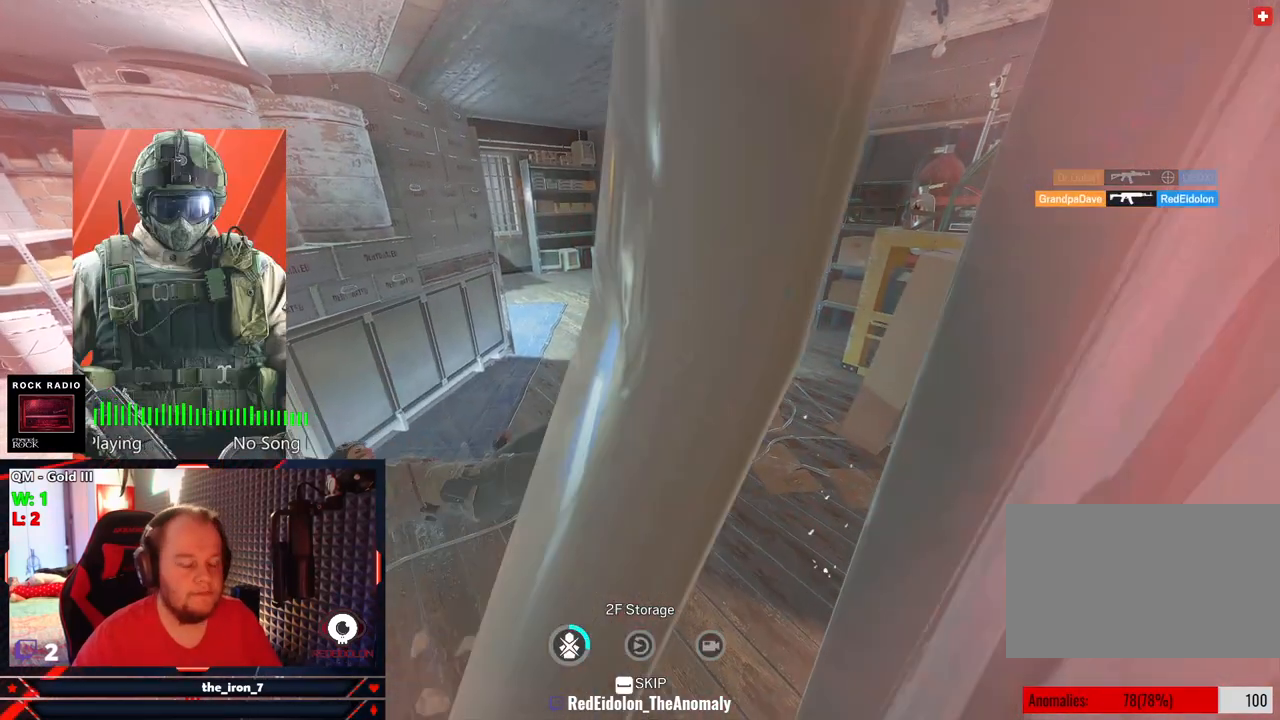
{"keys": [], "mouse": [], "mouse_move": "still", "events": []}
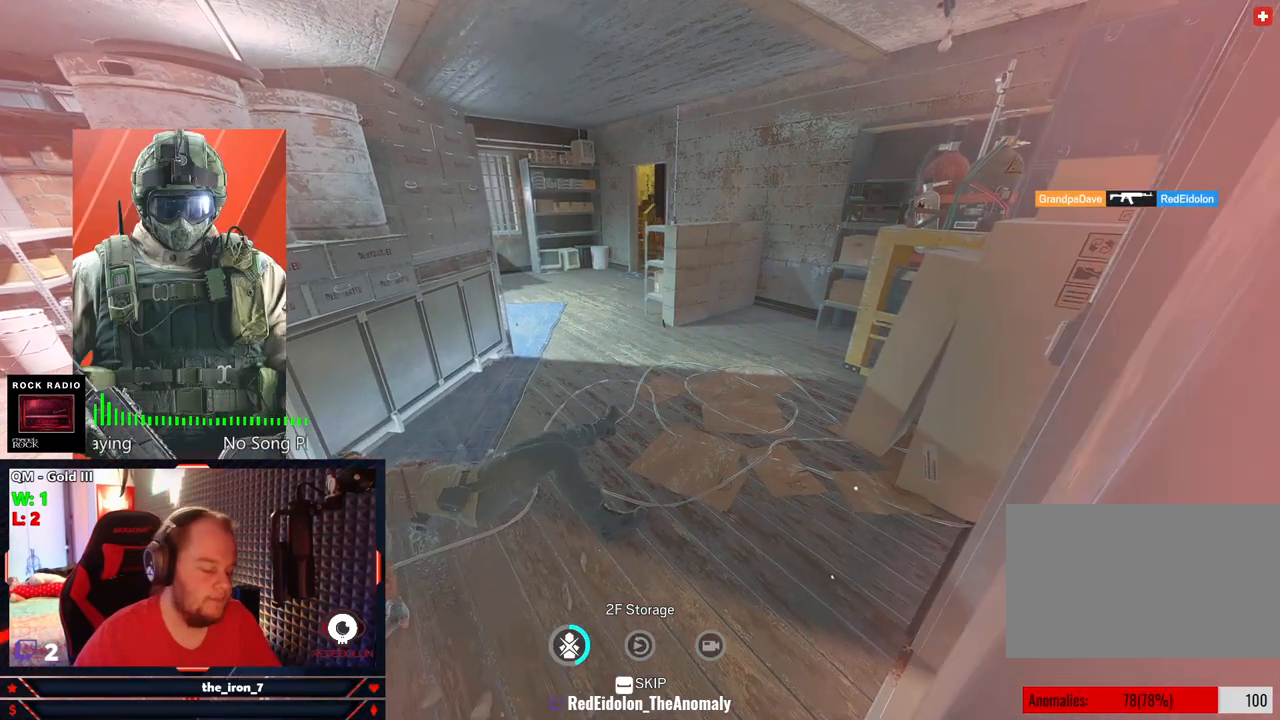
{"keys": [], "mouse": [], "mouse_move": "still", "events": [[312, "space", "down"], [354, "5", "down"], [500, "5", "up"], [500, "space", "up"]]}
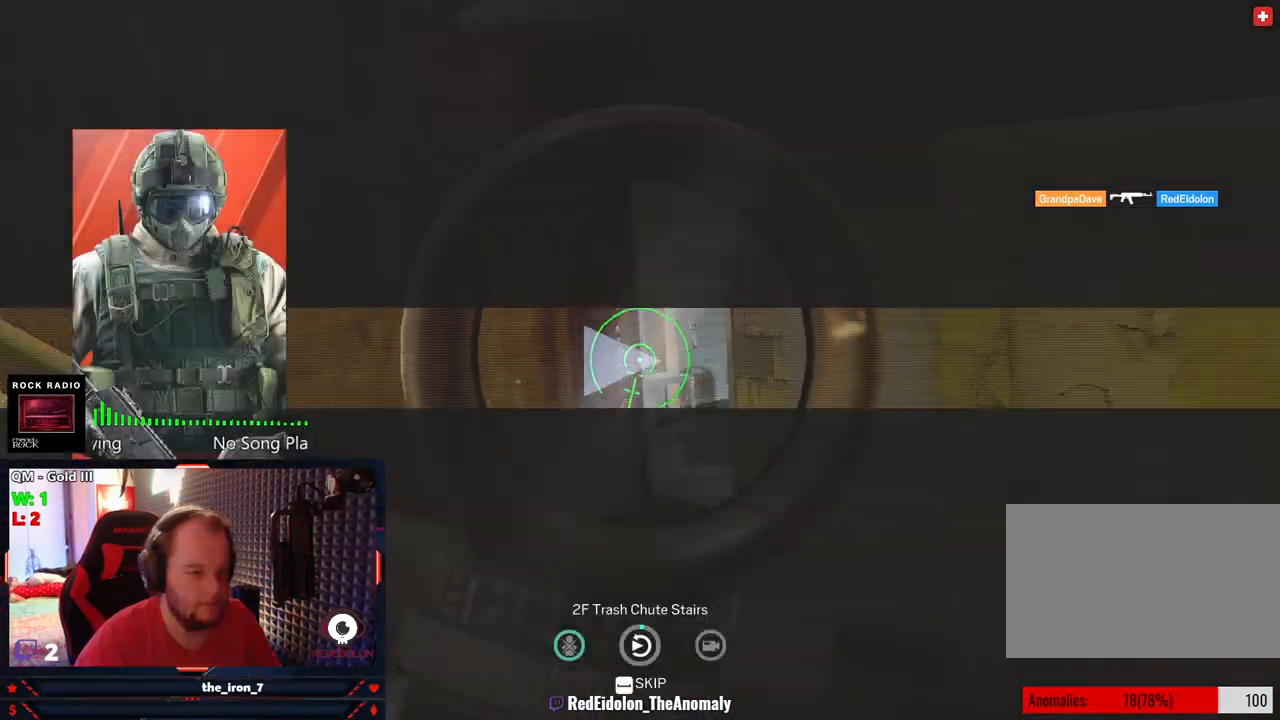
{"keys": [], "mouse": [], "mouse_move": "still", "events": [[333, "space", "down"], [375, "5", "down"], [479, "5", "up"], [479, "space", "up"]]}